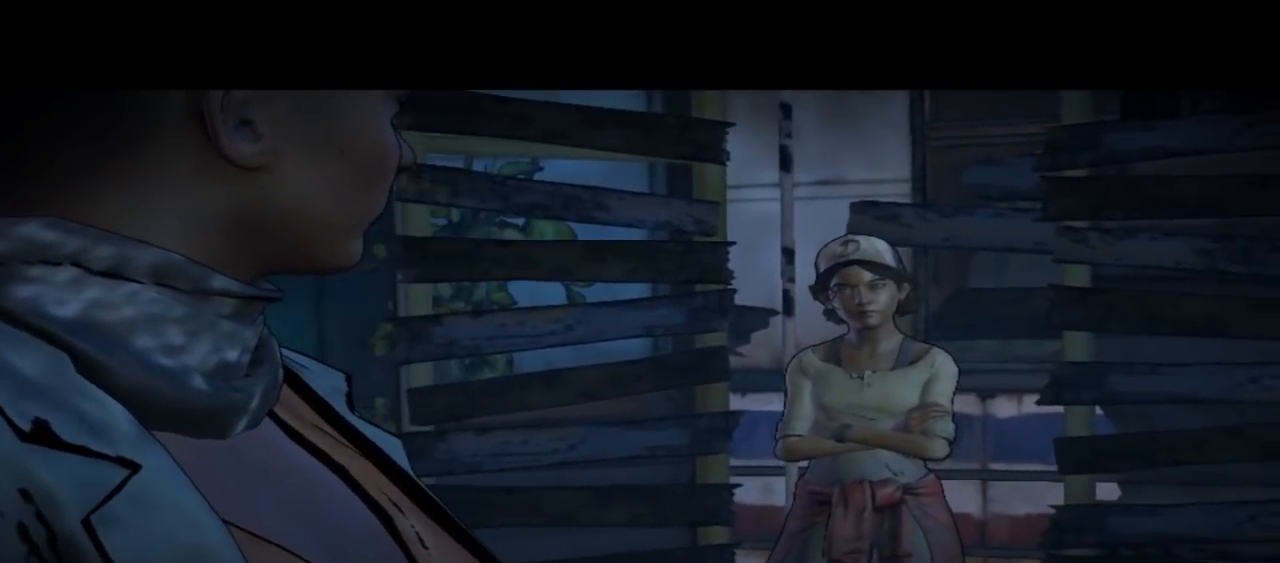
Gameplay with a controller (Xbox layout); each line is a JSON object with the inputs held at the frame after it. "events" lists button and stick changes between this image and that frame as [ms after this image, input, new state], when the widget could be followed in between. Not read: L1 L2 L3 R1 R2 R3.
{"buttons": [], "left_stick": "center", "right_stick": "center", "events": [[167, "right_stick", "down-right"], [433, "right_stick", "center"]]}
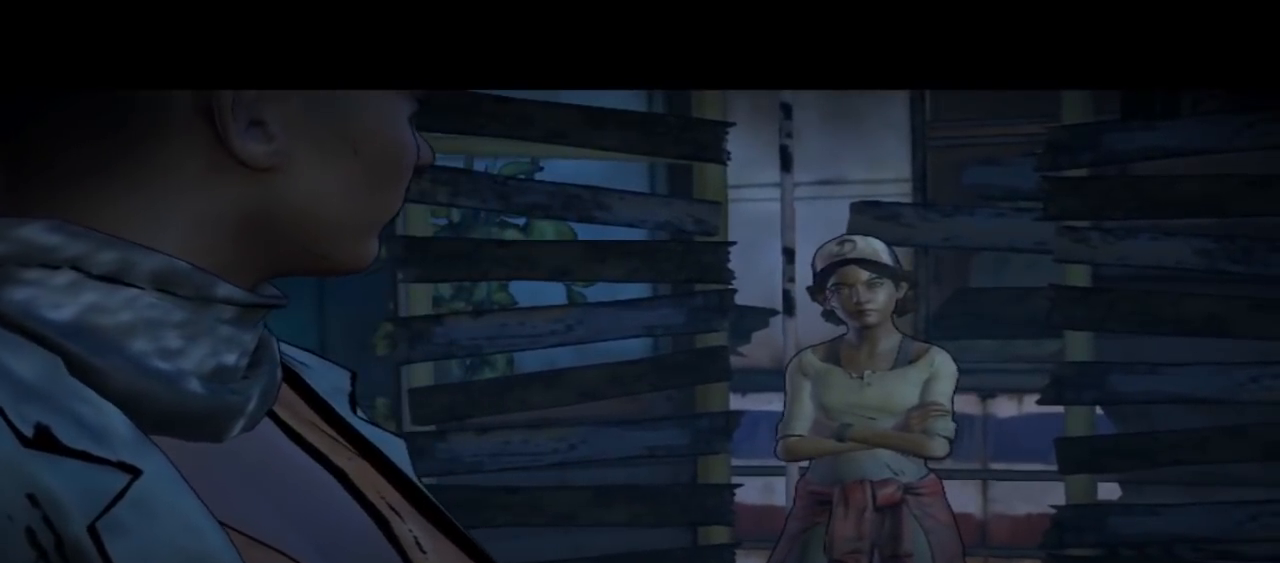
{"buttons": [], "left_stick": "center", "right_stick": "center", "events": []}
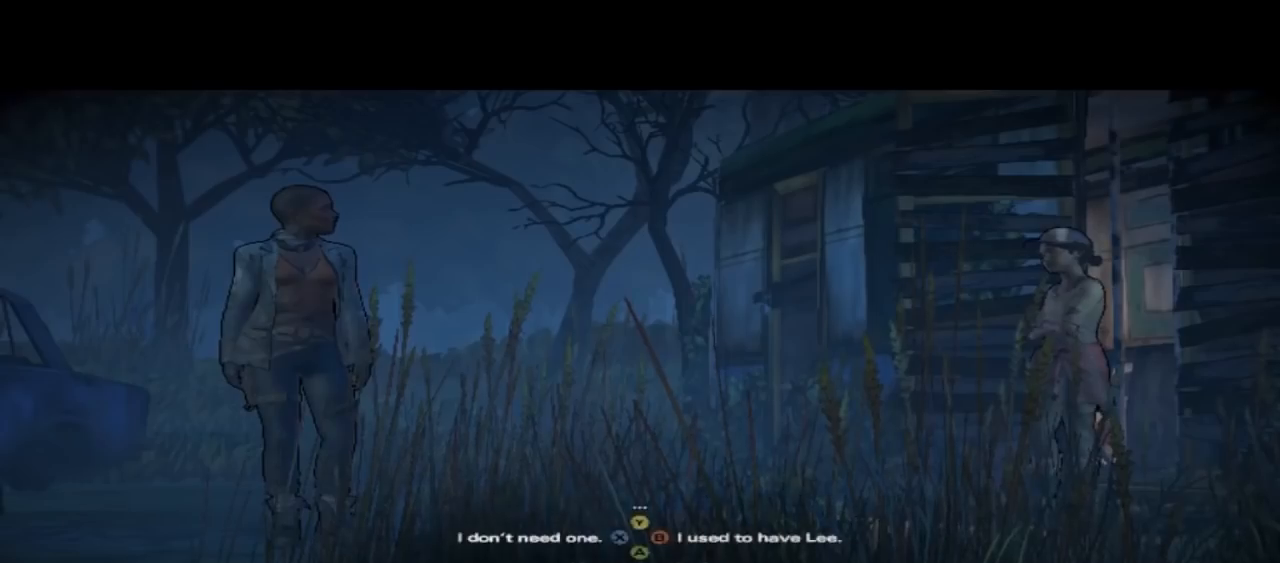
{"buttons": [], "left_stick": "center", "right_stick": "center", "events": []}
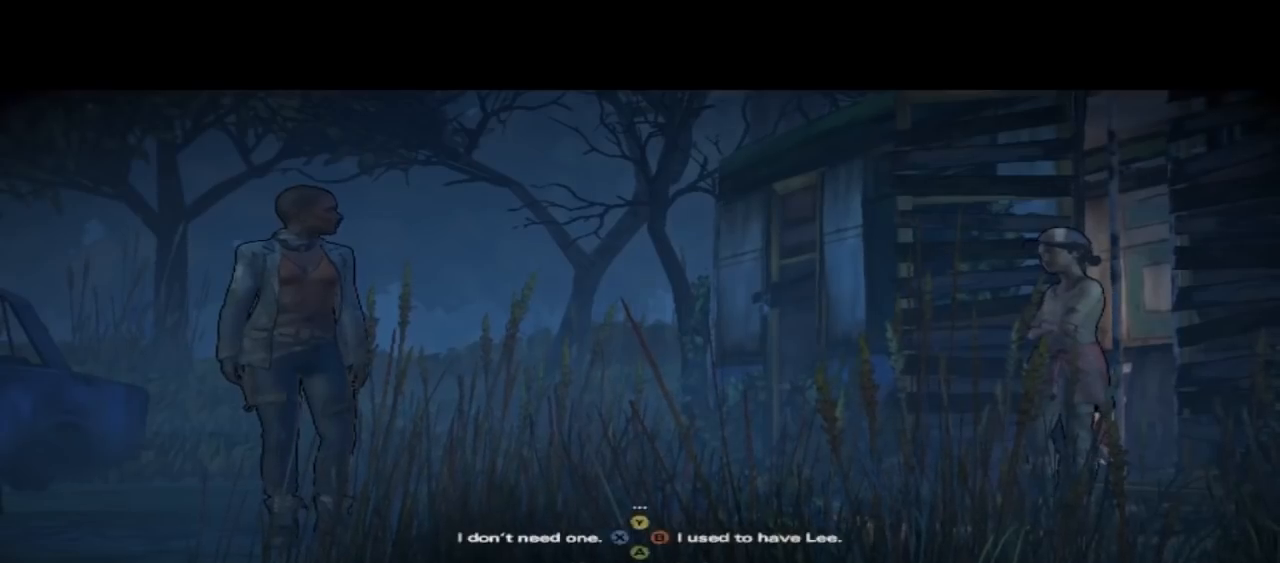
{"buttons": [], "left_stick": "center", "right_stick": "down-right", "events": [[133, "right_stick", "down-right"]]}
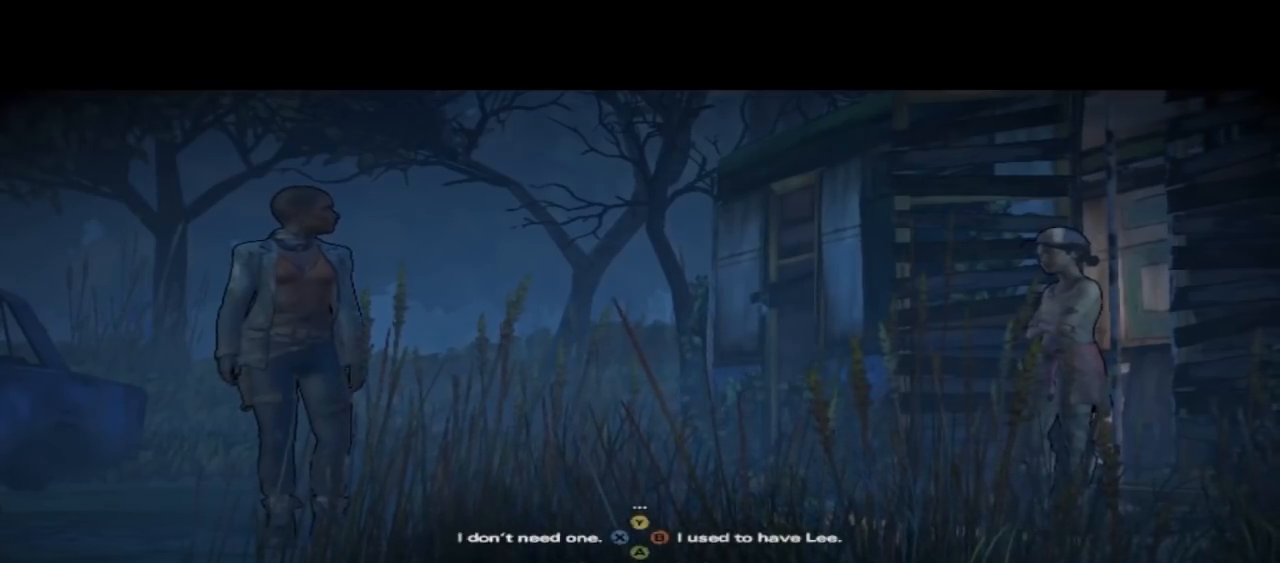
{"buttons": [], "left_stick": "center", "right_stick": "center", "events": [[33, "right_stick", "center"]]}
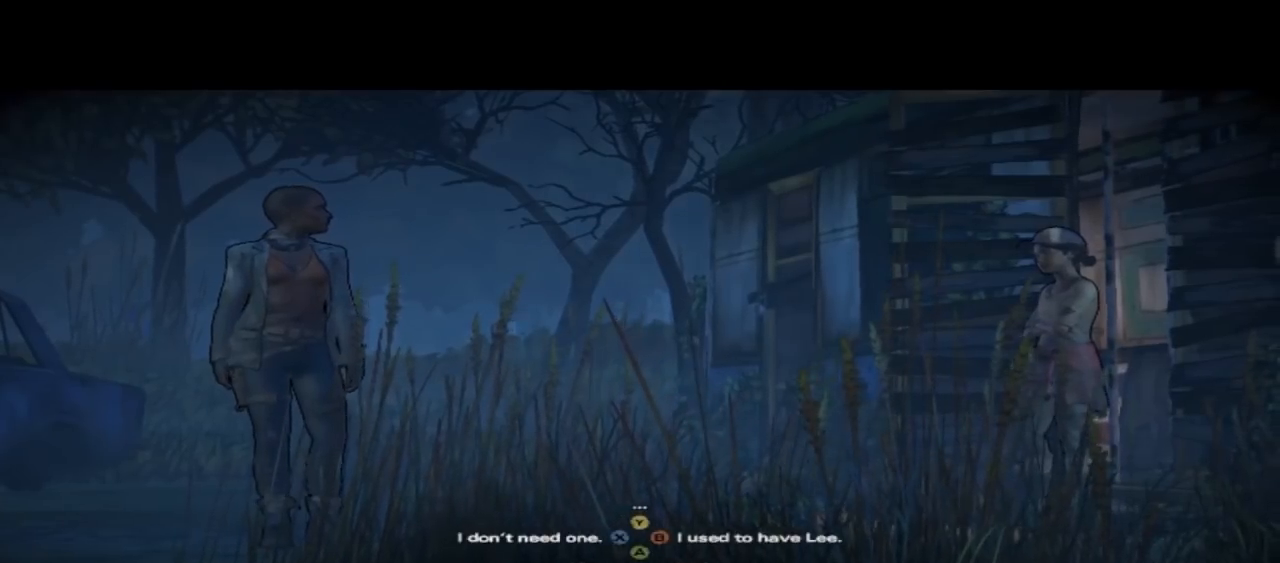
{"buttons": [], "left_stick": "center", "right_stick": "center", "events": []}
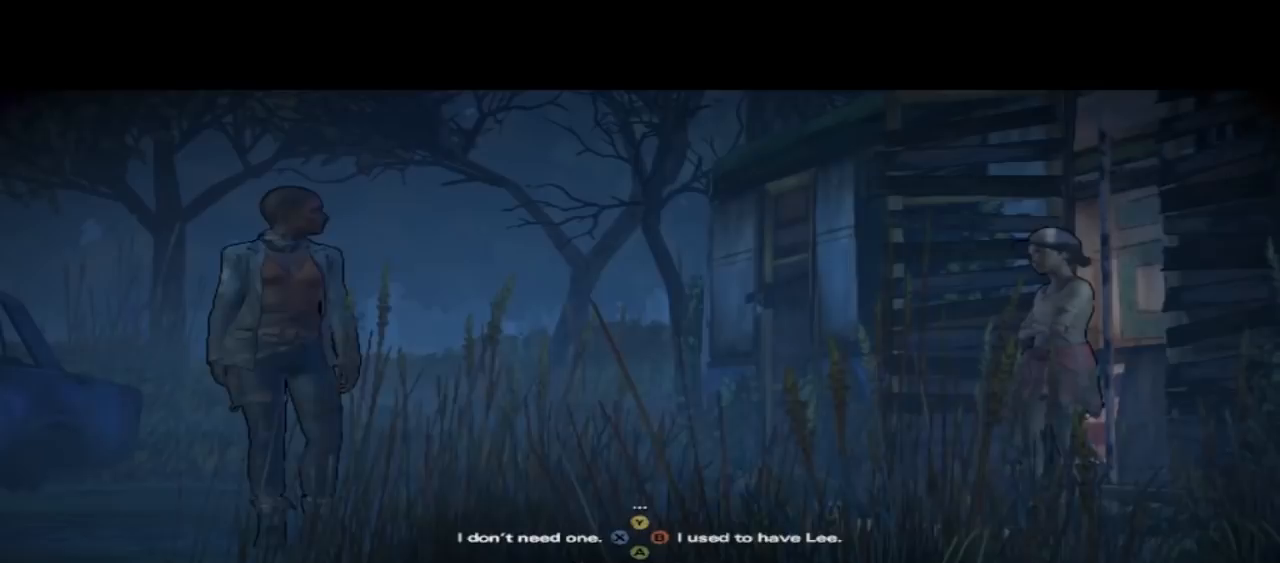
{"buttons": [], "left_stick": "center", "right_stick": "center", "events": []}
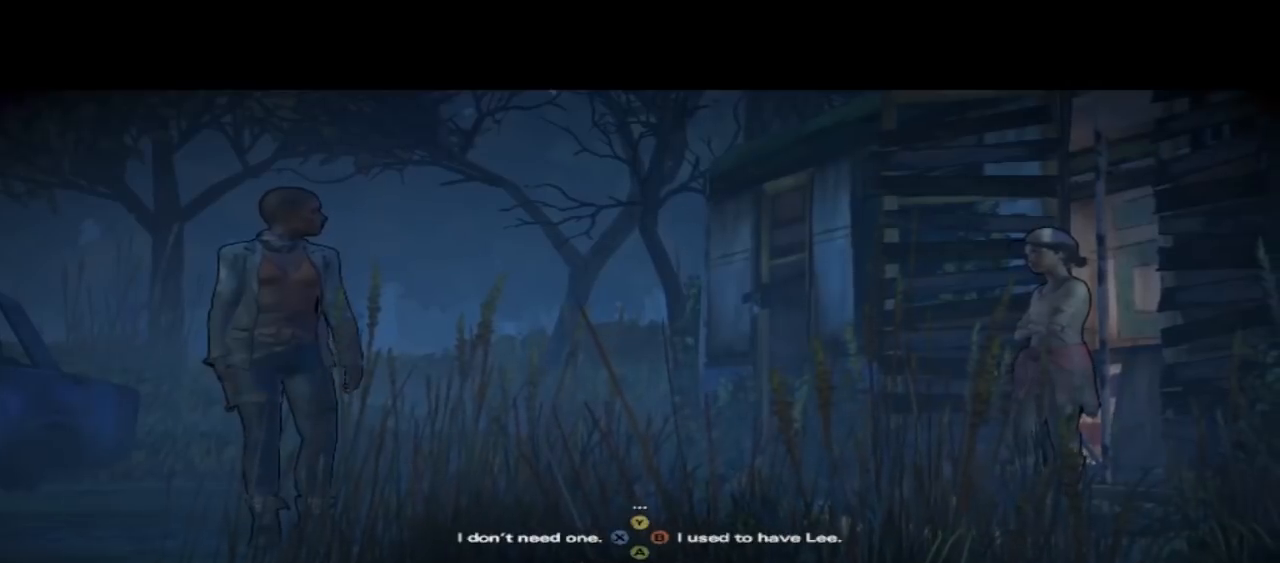
{"buttons": ["B"], "left_stick": "center", "right_stick": "center", "events": [[233, "B", "down"]]}
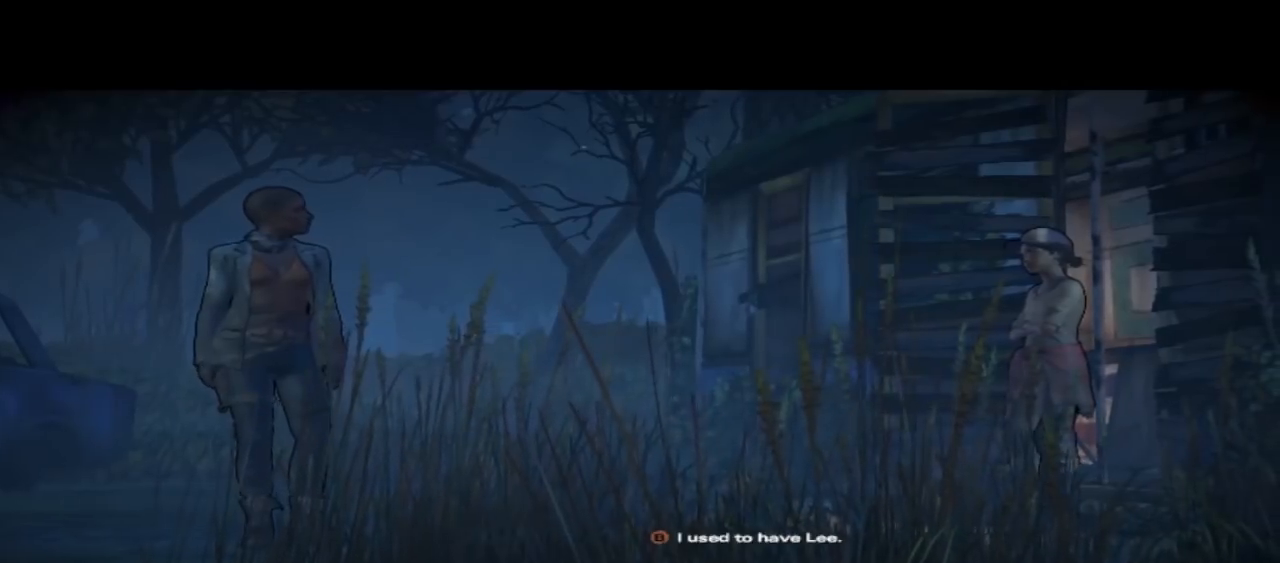
{"buttons": ["B"], "left_stick": "center", "right_stick": "center", "events": []}
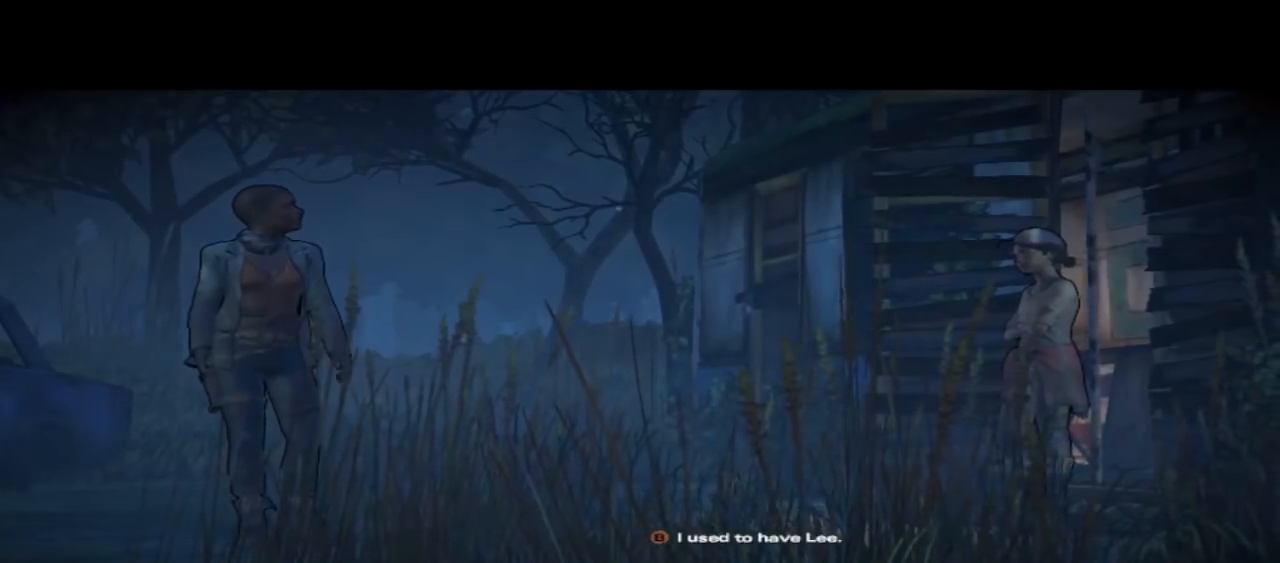
{"buttons": [], "left_stick": "center", "right_stick": "center", "events": [[267, "B", "up"]]}
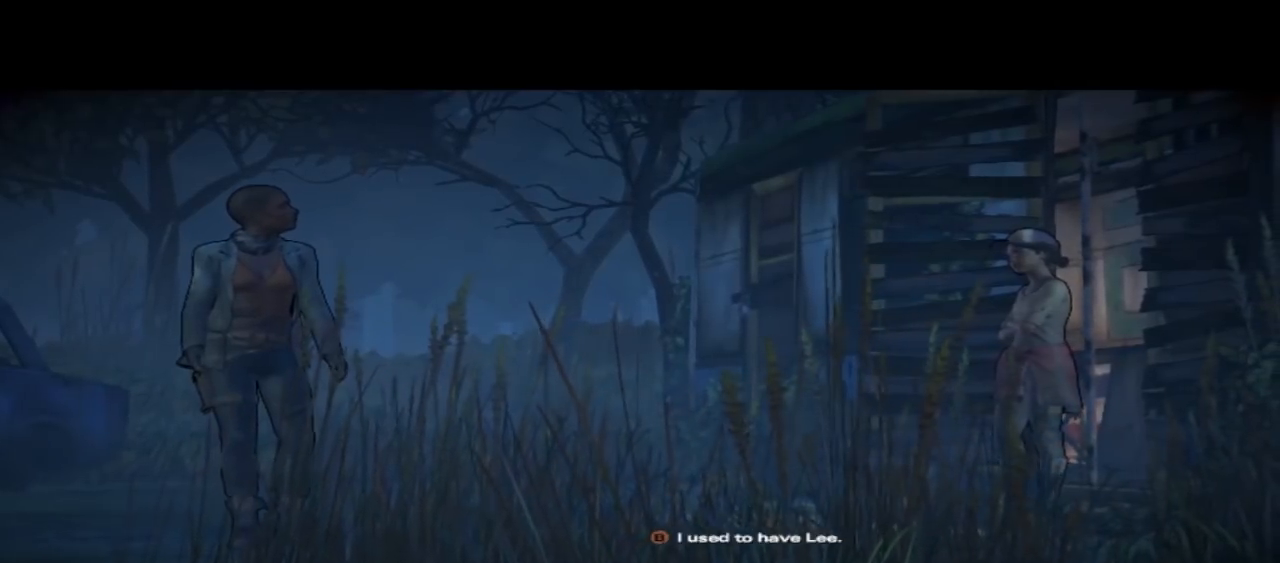
{"buttons": [], "left_stick": "center", "right_stick": "center", "events": []}
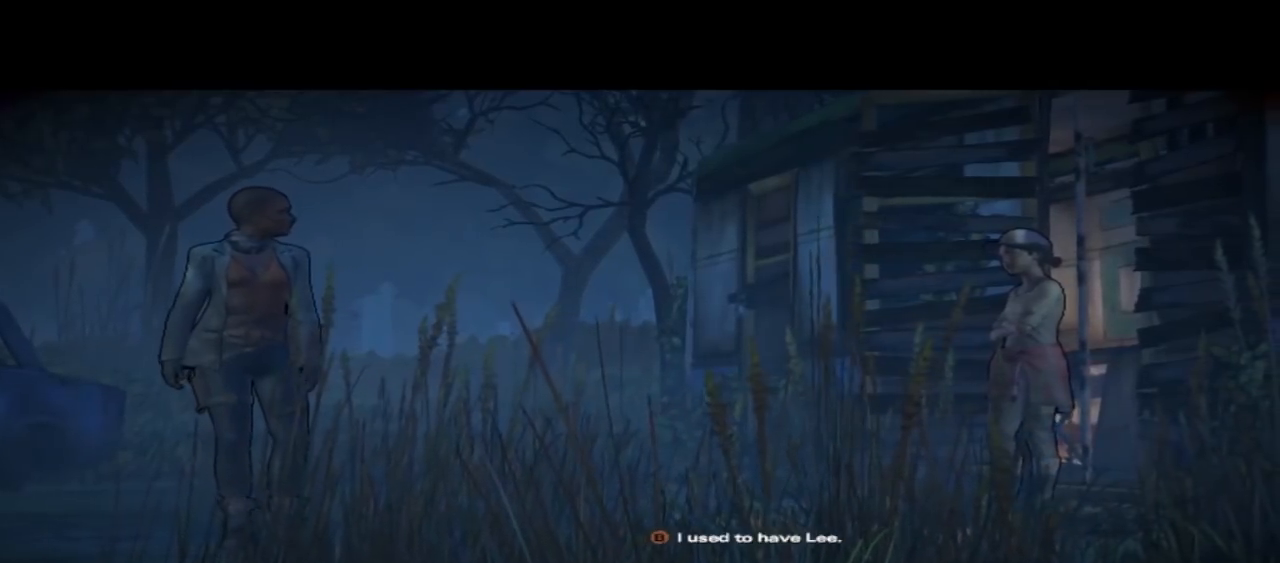
{"buttons": [], "left_stick": "center", "right_stick": "center", "events": []}
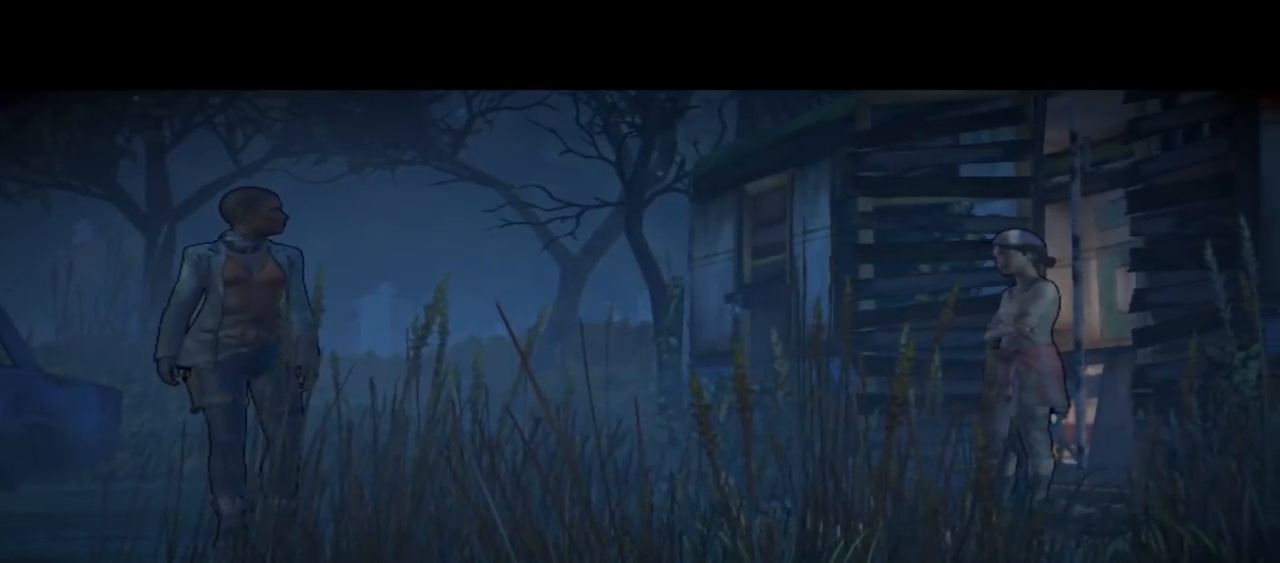
{"buttons": [], "left_stick": "center", "right_stick": "center", "events": []}
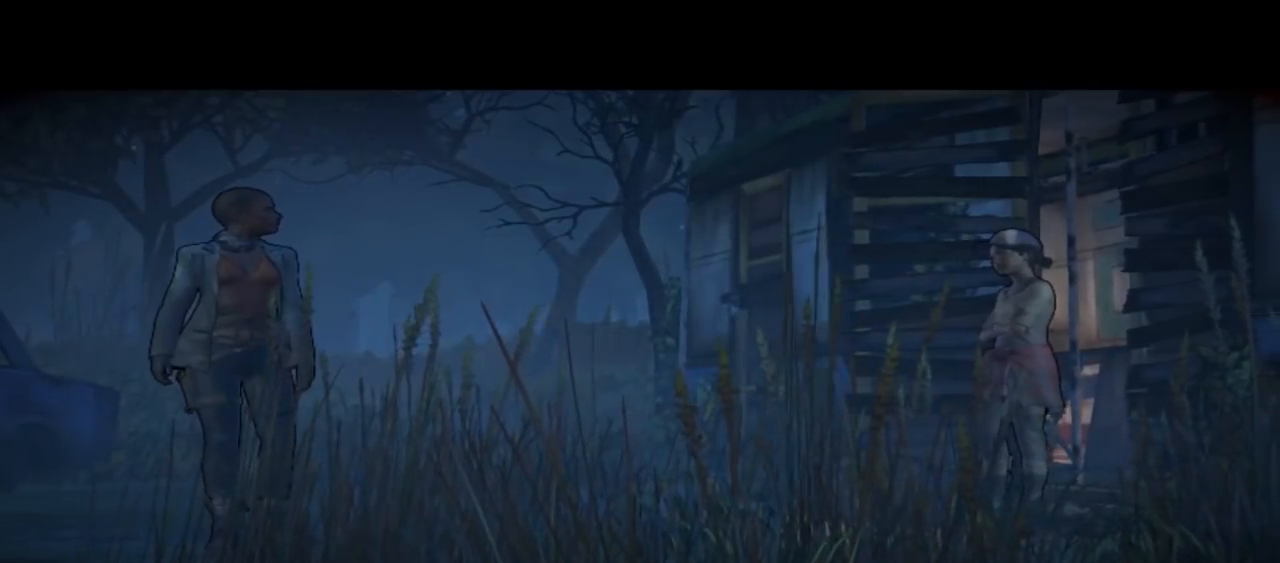
{"buttons": [], "left_stick": "center", "right_stick": "center", "events": []}
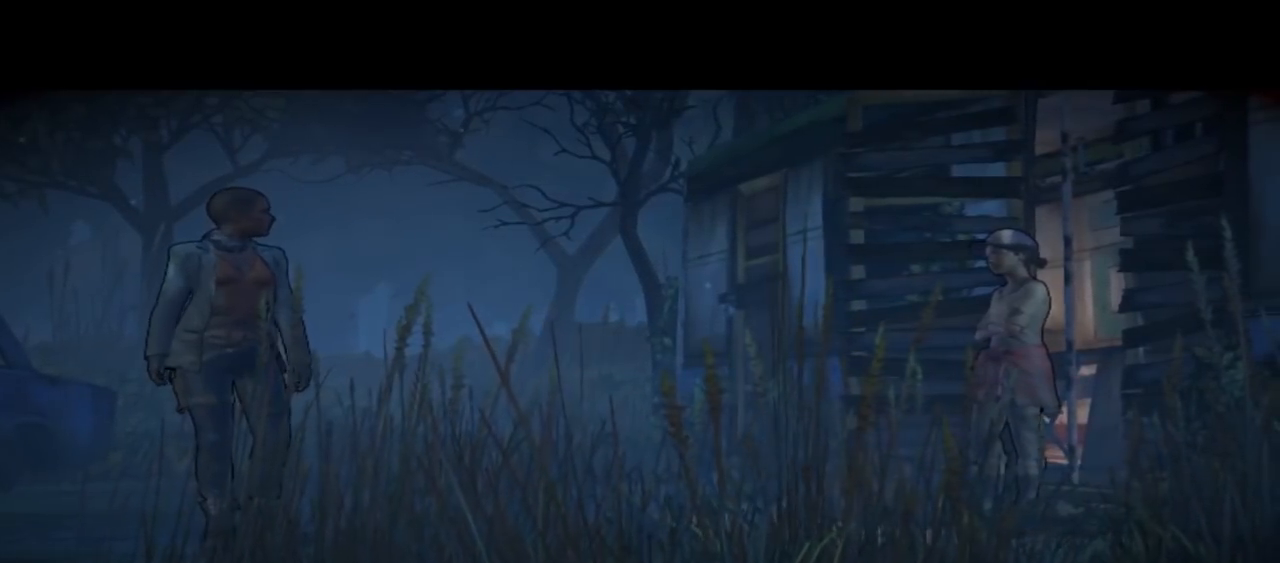
{"buttons": [], "left_stick": "center", "right_stick": "center", "events": []}
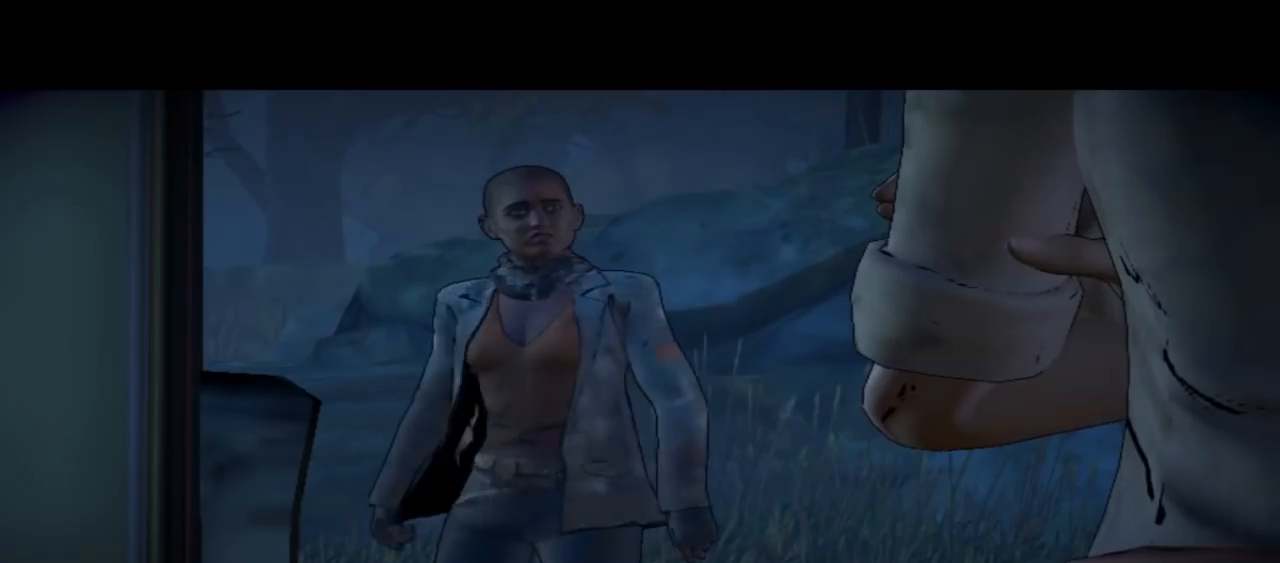
{"buttons": [], "left_stick": "center", "right_stick": "center", "events": []}
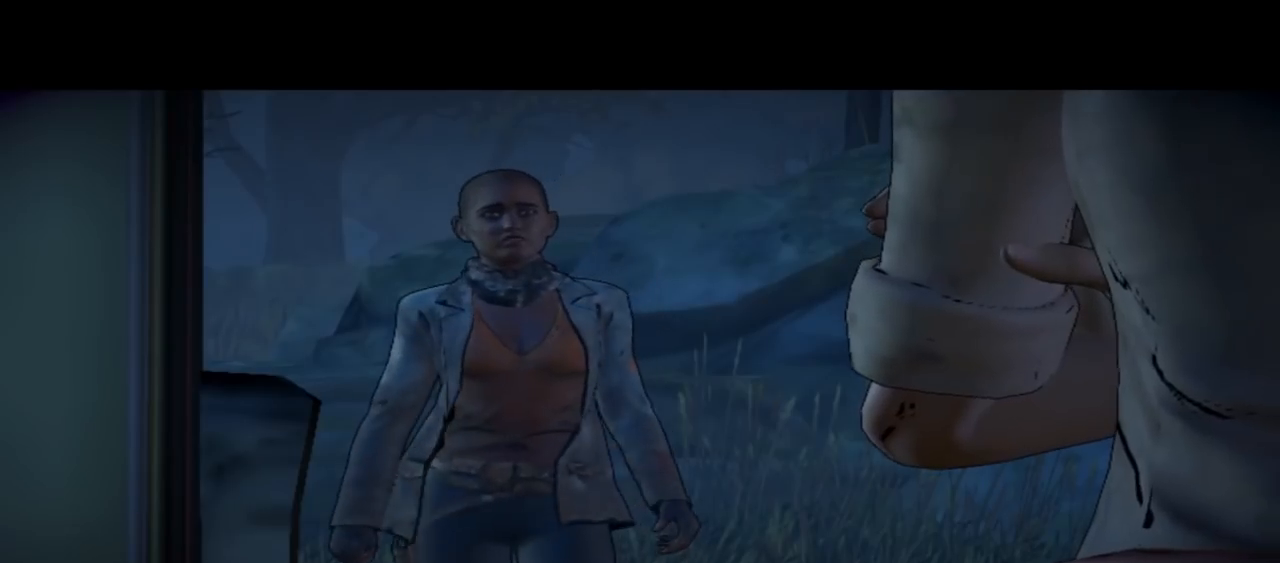
{"buttons": [], "left_stick": "center", "right_stick": "center", "events": []}
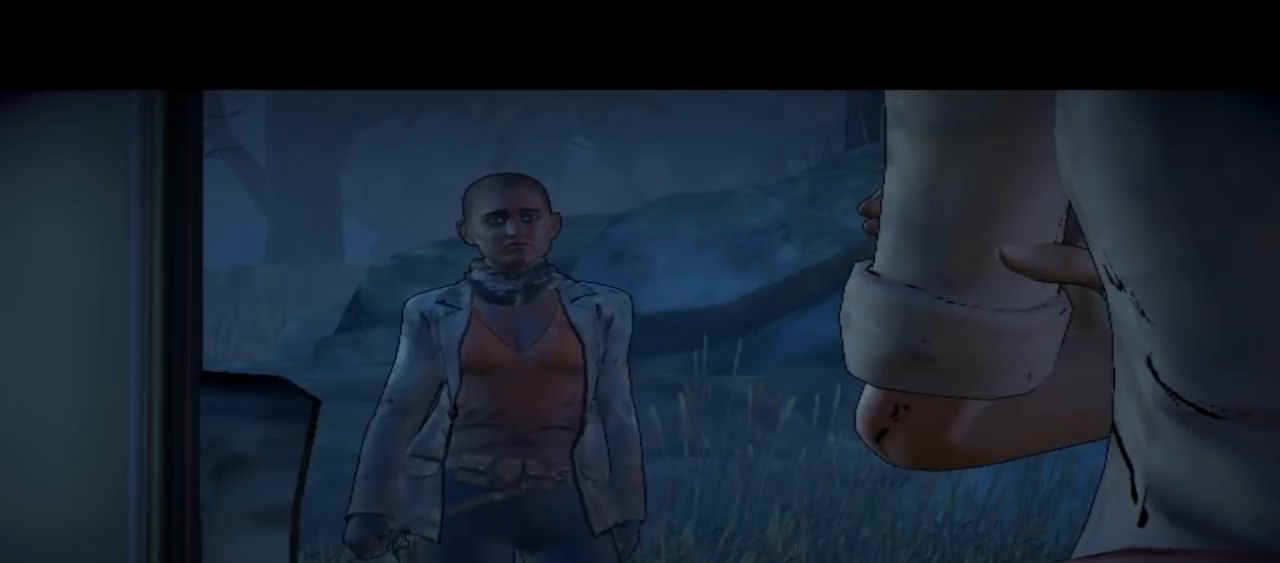
{"buttons": [], "left_stick": "center", "right_stick": "center", "events": []}
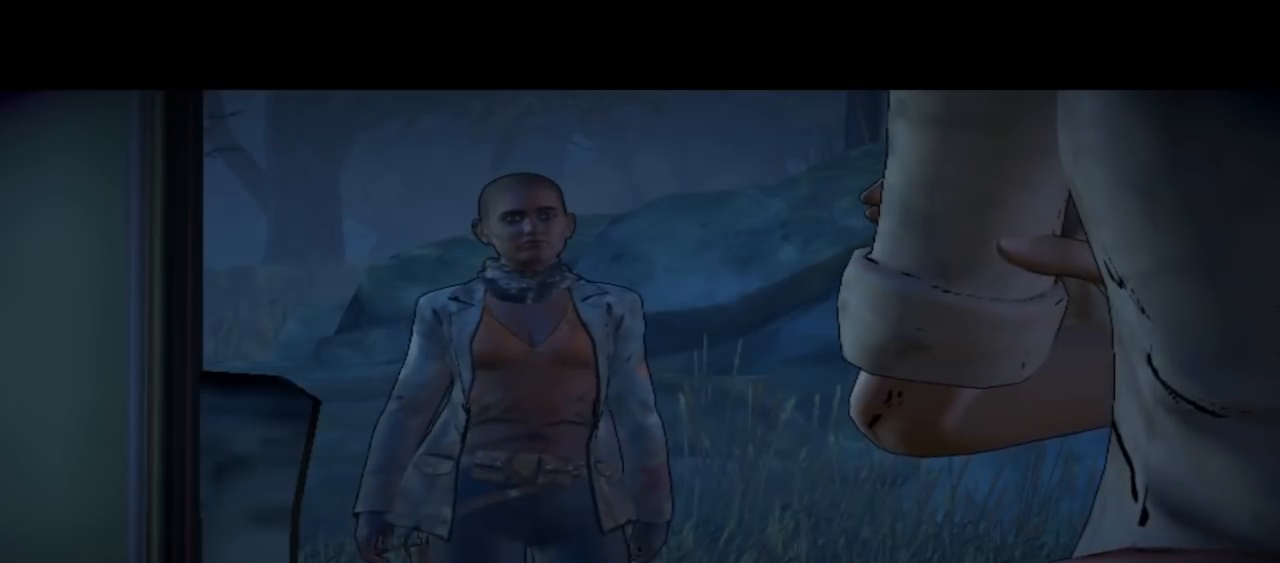
{"buttons": [], "left_stick": "center", "right_stick": "center", "events": []}
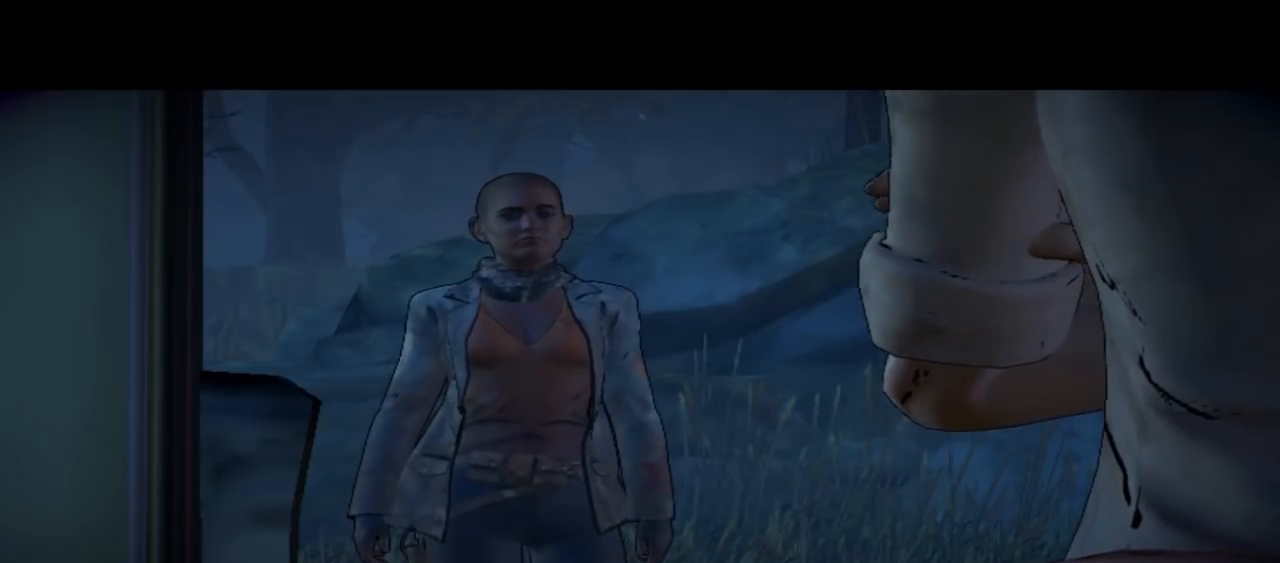
{"buttons": [], "left_stick": "center", "right_stick": "center", "events": []}
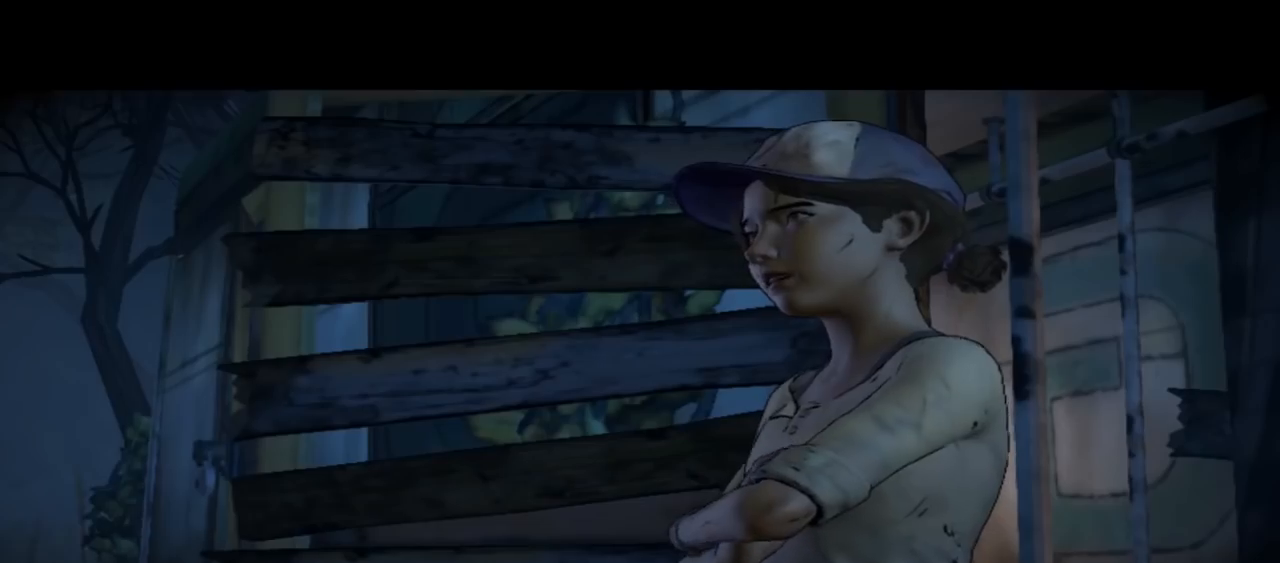
{"buttons": [], "left_stick": "center", "right_stick": "down-right", "events": [[267, "right_stick", "down-right"]]}
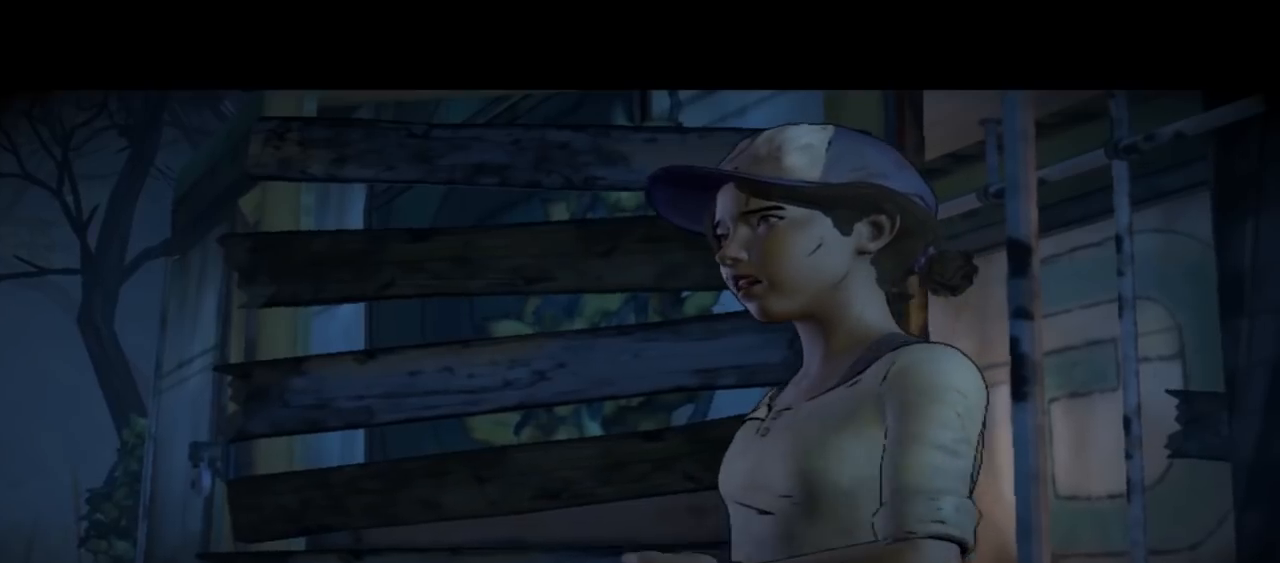
{"buttons": [], "left_stick": "center", "right_stick": "center", "events": [[167, "right_stick", "down"], [333, "right_stick", "center"]]}
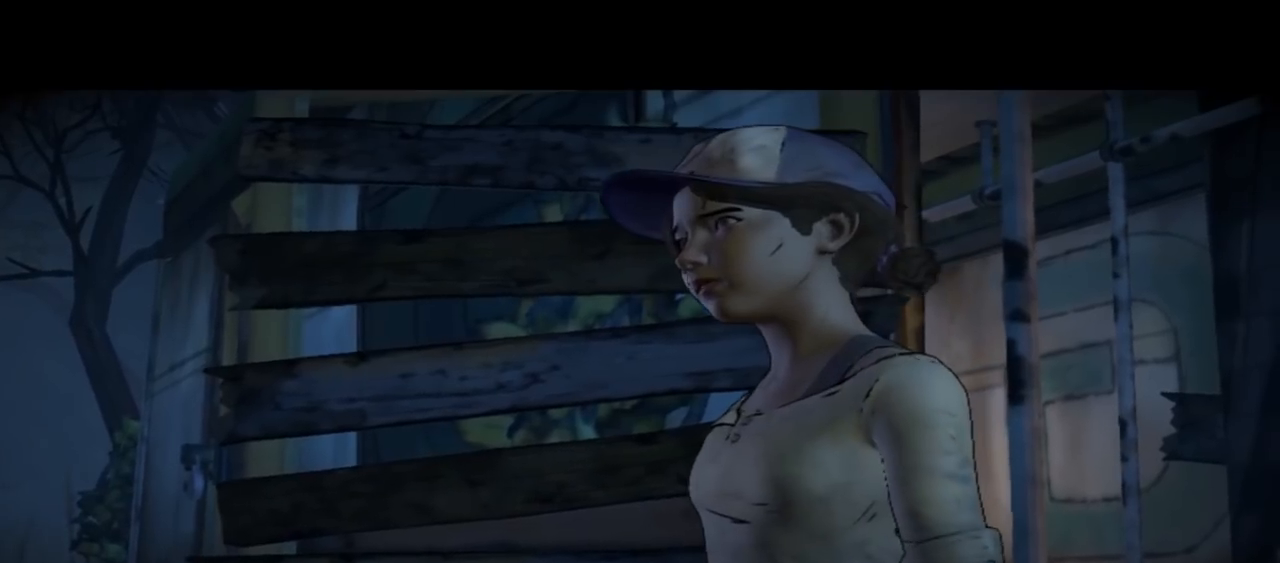
{"buttons": [], "left_stick": "center", "right_stick": "center", "events": []}
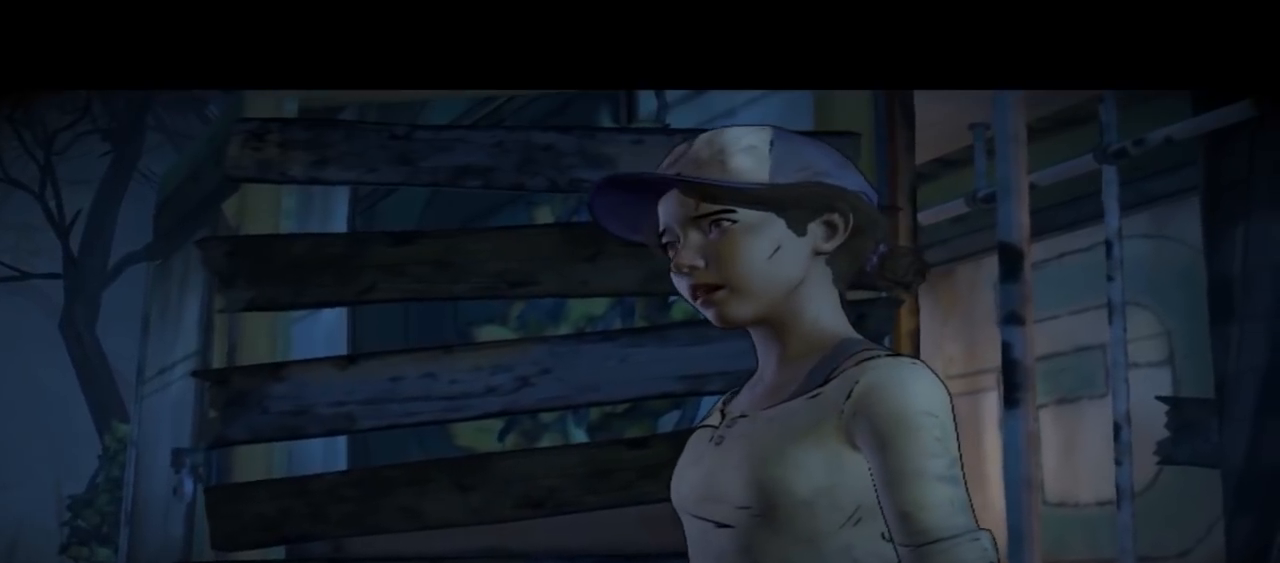
{"buttons": [], "left_stick": "center", "right_stick": "center", "events": []}
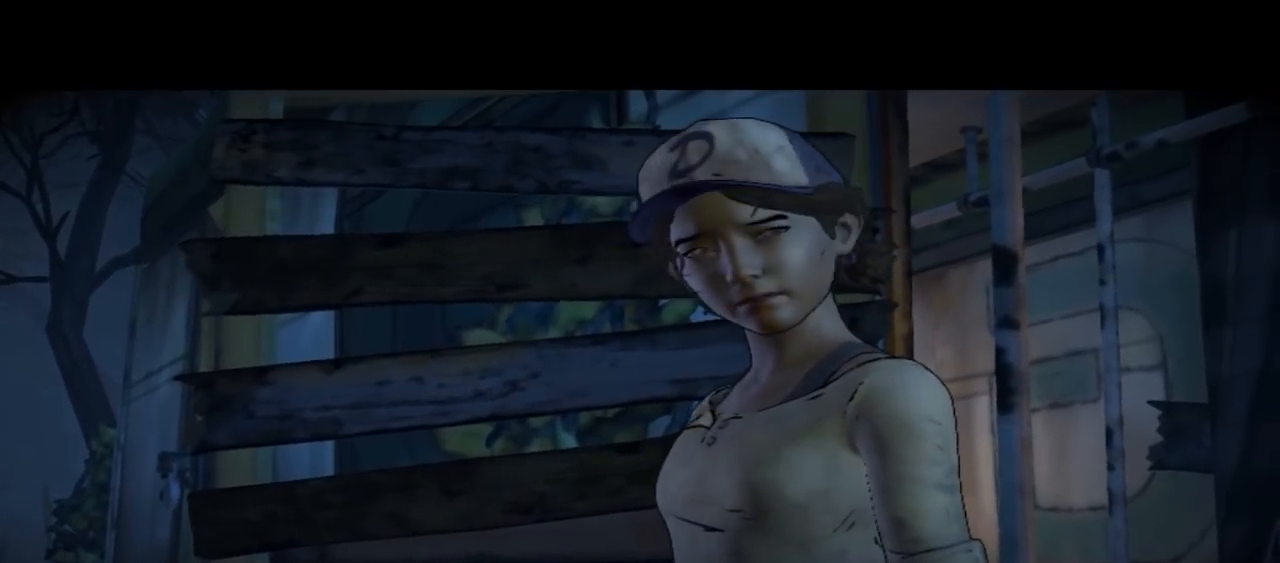
{"buttons": [], "left_stick": "center", "right_stick": "center", "events": []}
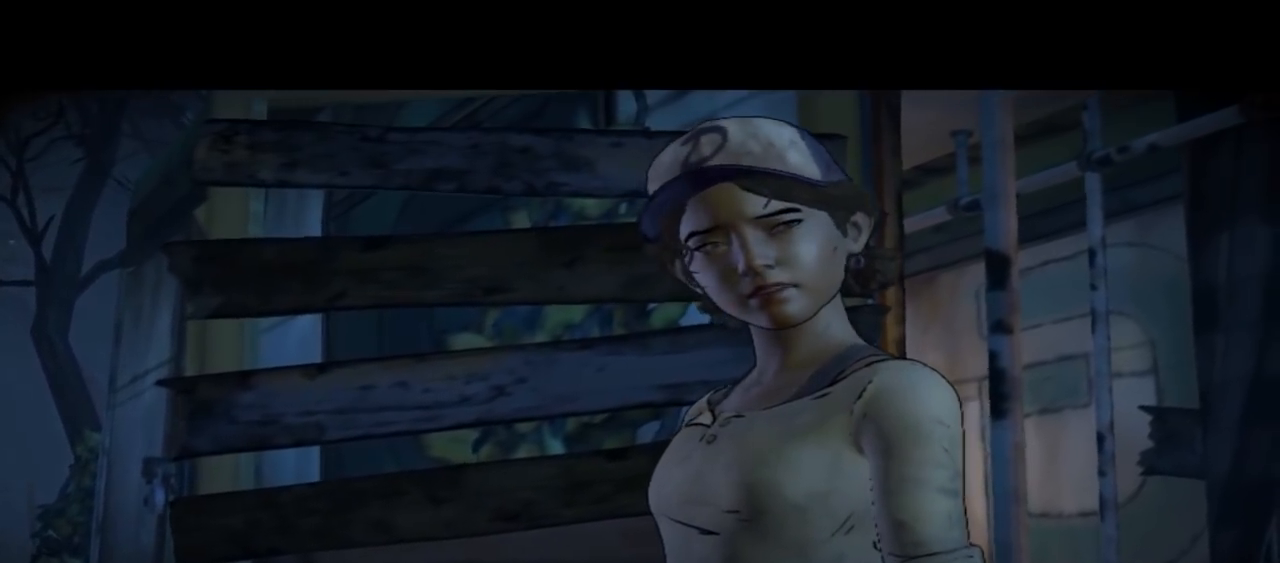
{"buttons": [], "left_stick": "center", "right_stick": "center", "events": []}
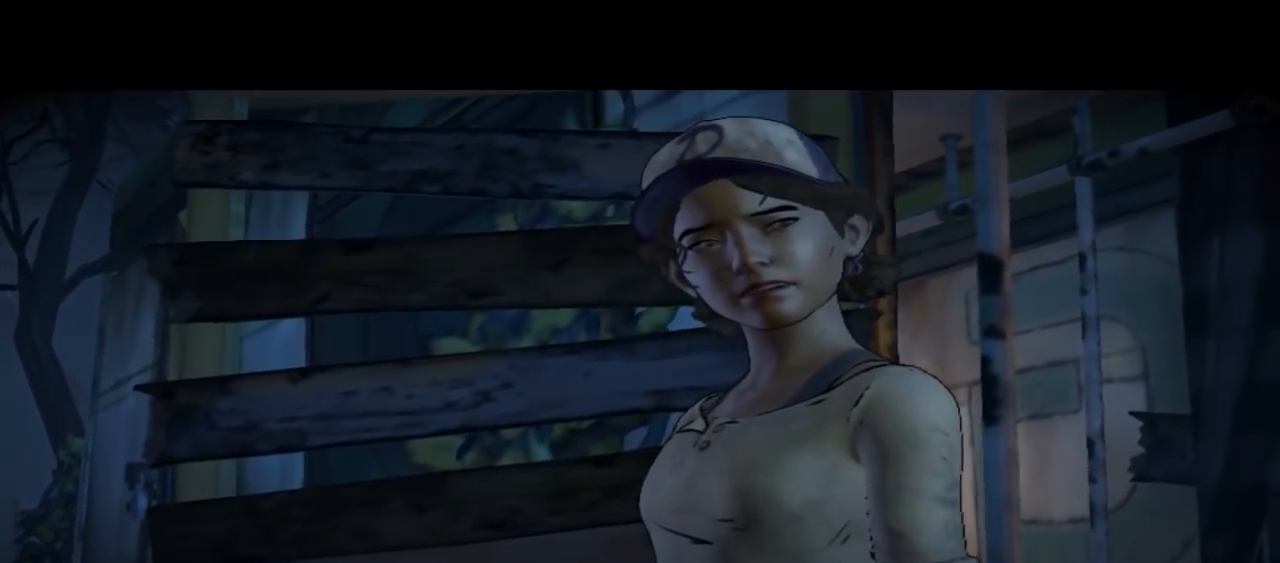
{"buttons": [], "left_stick": "center", "right_stick": "down-right", "events": [[67, "right_stick", "down"], [167, "right_stick", "down-right"]]}
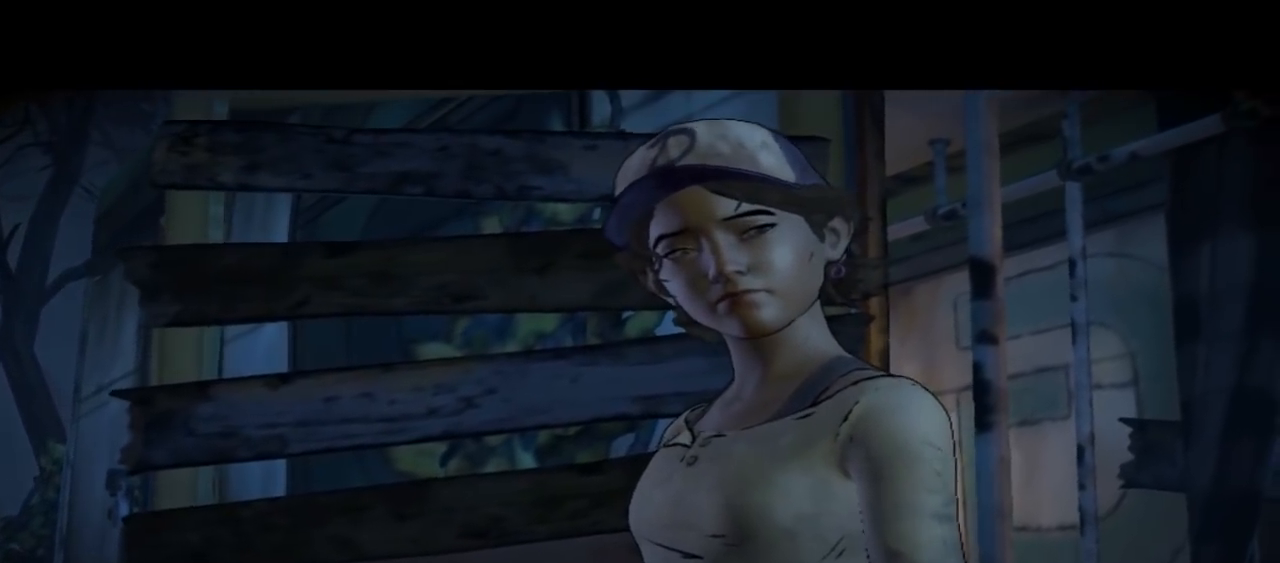
{"buttons": [], "left_stick": "center", "right_stick": "center", "events": [[33, "right_stick", "down"], [133, "right_stick", "center"]]}